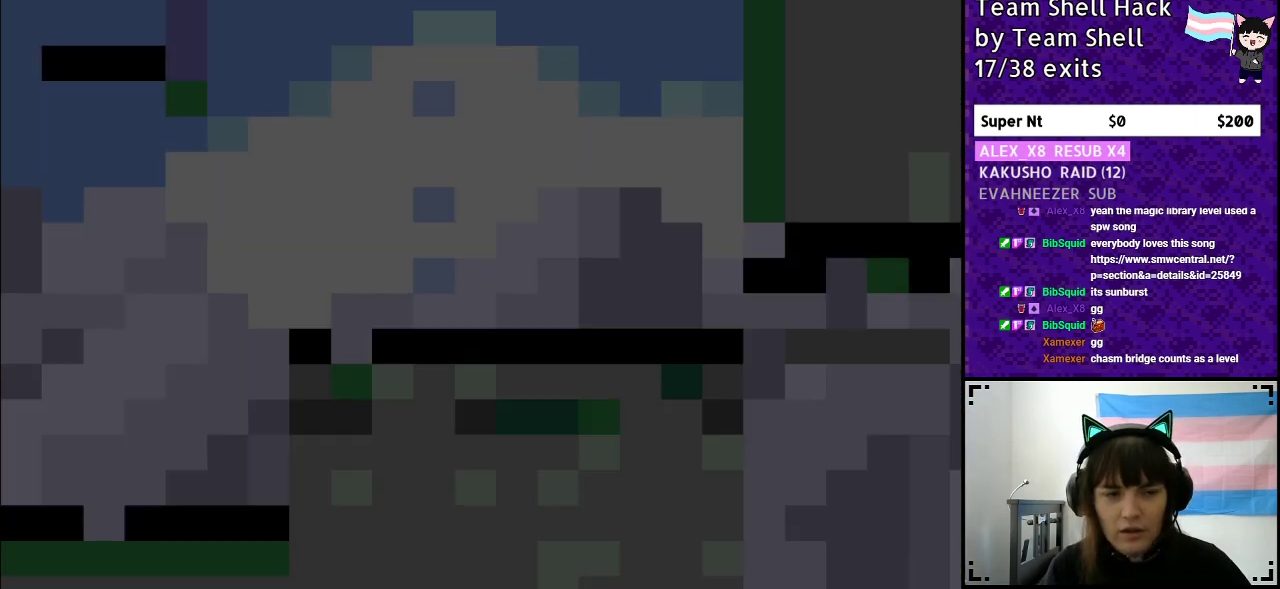
Gameplay with a controller (Nintendo layout); each line is a JSON object with the inputs held at the frame after it. "events" lists button and stick changes between this image and that frame as [ms after this image, input, new state], when the widget could be followed in between. Not read: L3 R3.
{"buttons": ["Y", "DPAD_RIGHT"], "events": []}
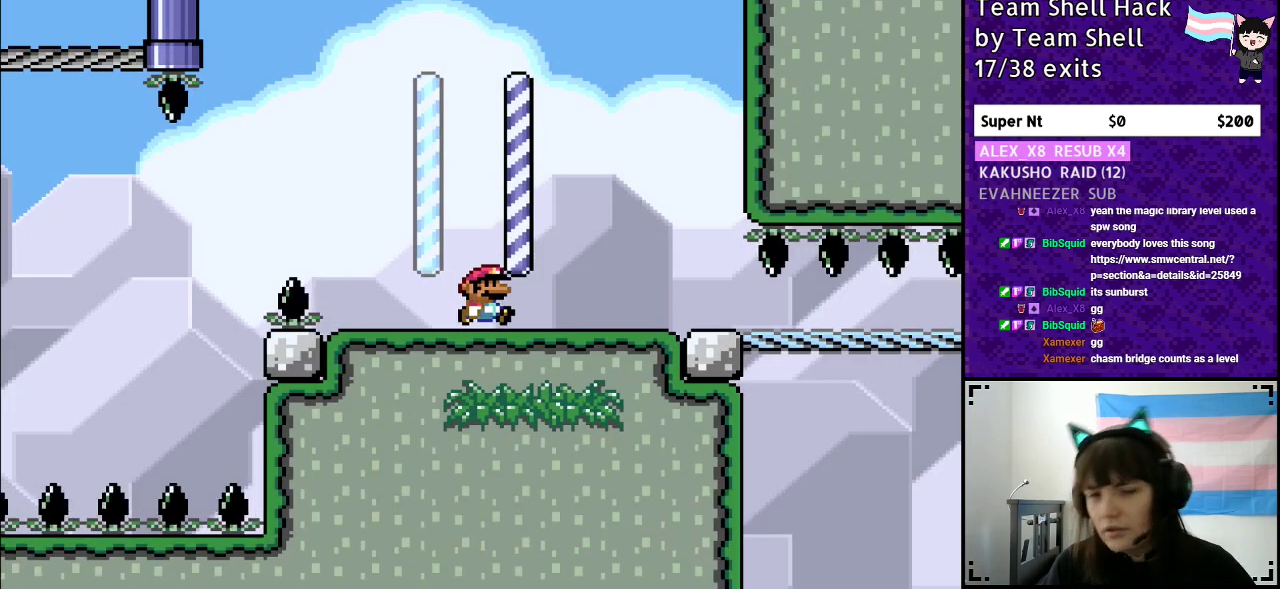
{"buttons": ["Y", "DPAD_RIGHT"], "events": []}
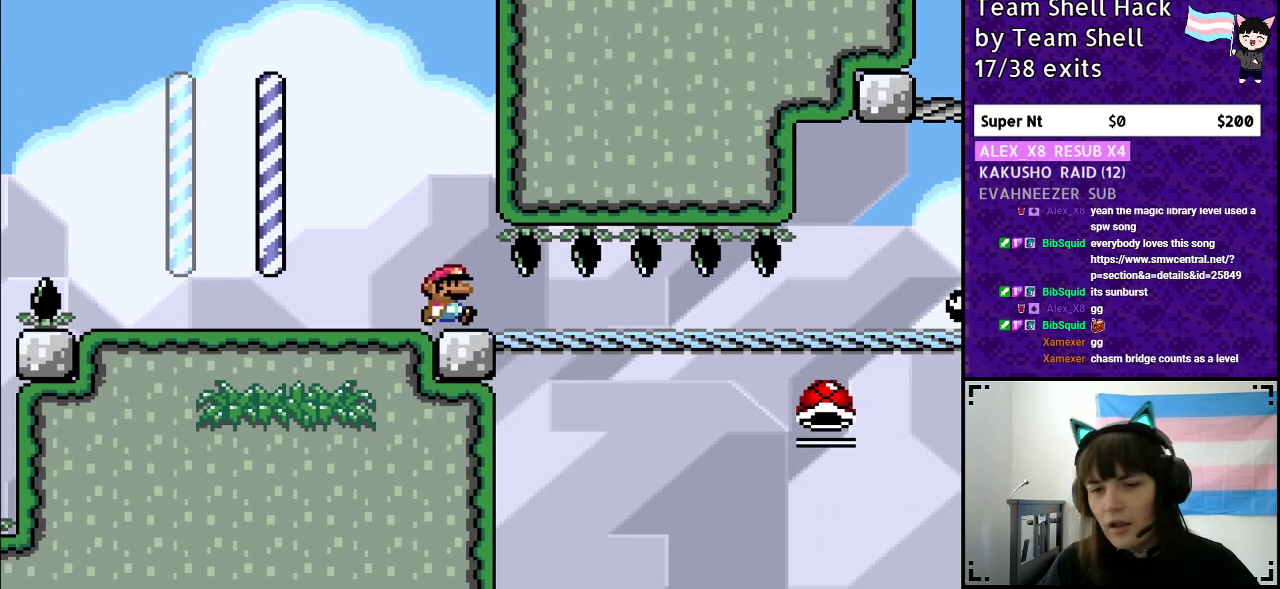
{"buttons": ["Y", "DPAD_DOWN", "DPAD_RIGHT"], "events": [[400, "DPAD_DOWN", "down"]]}
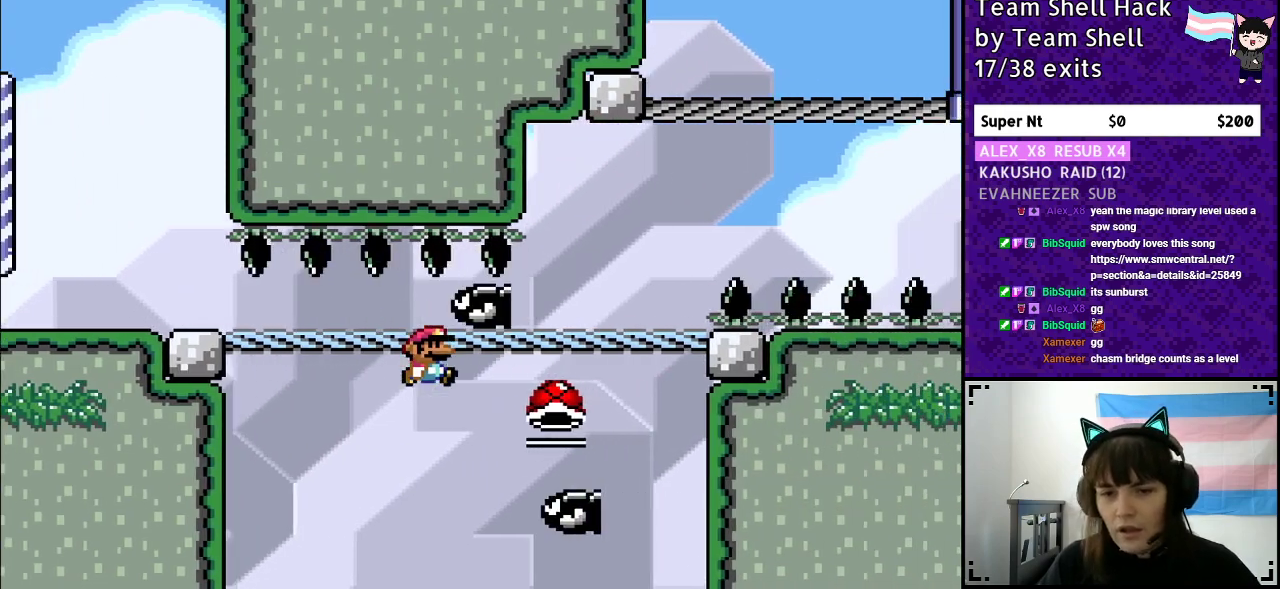
{"buttons": ["B", "Y"], "events": [[100, "B", "down"], [117, "DPAD_DOWN", "up"], [117, "DPAD_RIGHT", "up"], [350, "DPAD_LEFT", "down"], [467, "DPAD_LEFT", "up"]]}
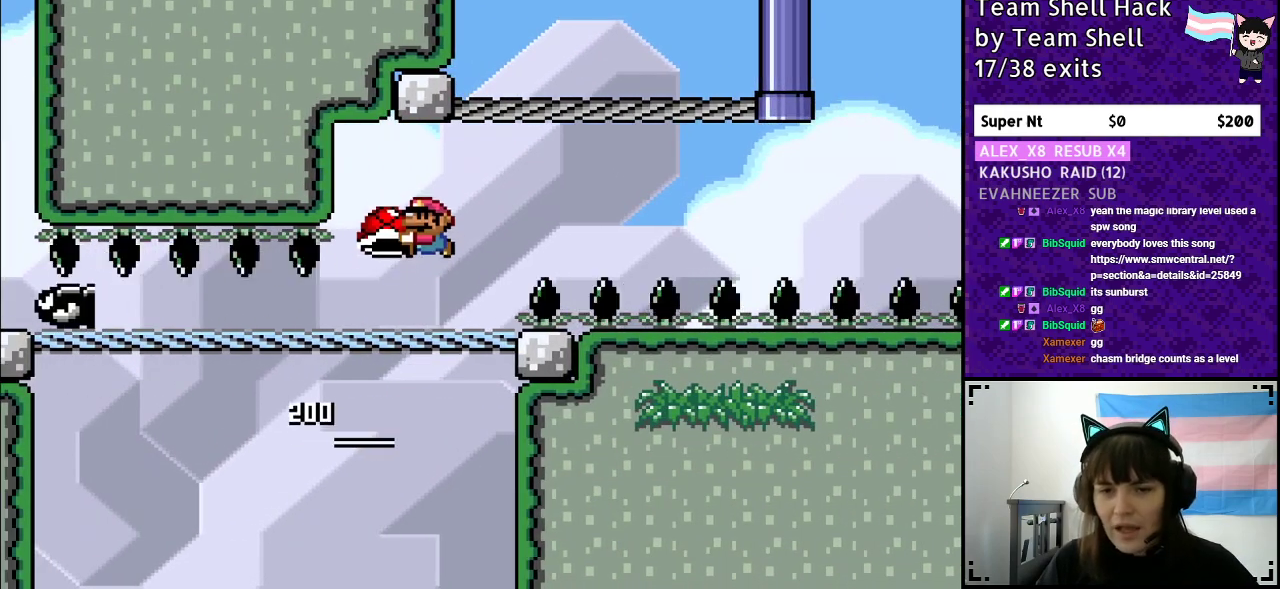
{"buttons": ["Y"], "events": [[33, "B", "up"]]}
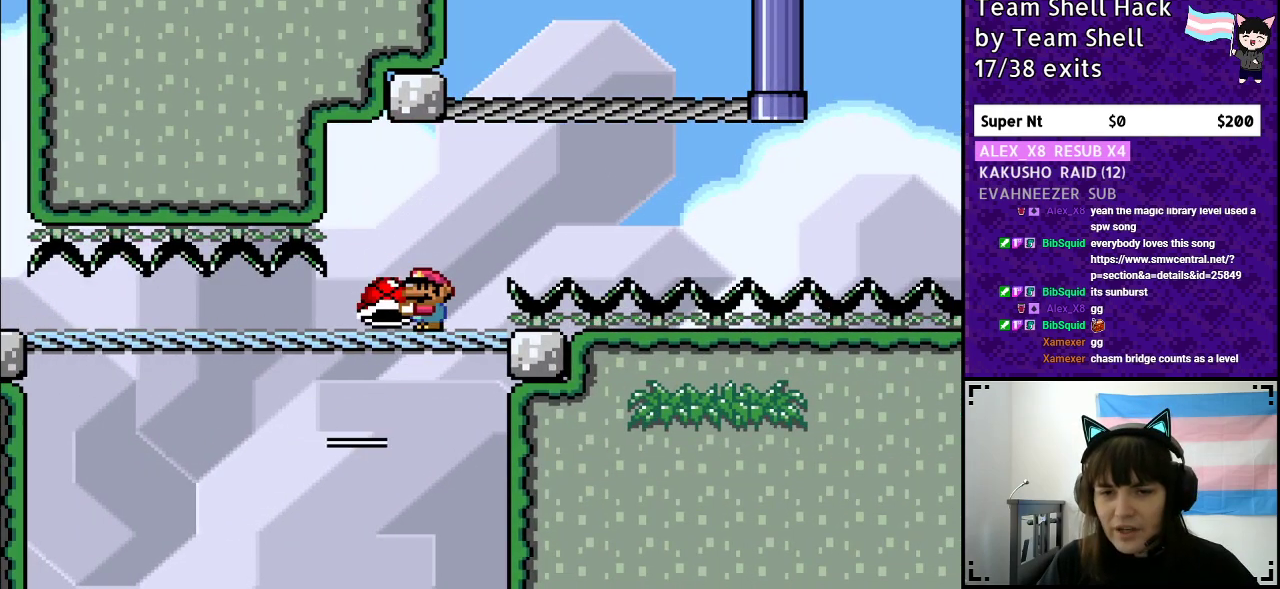
{"buttons": ["B", "Y"], "events": [[100, "DPAD_RIGHT", "down"], [250, "B", "down"], [300, "DPAD_RIGHT", "up"]]}
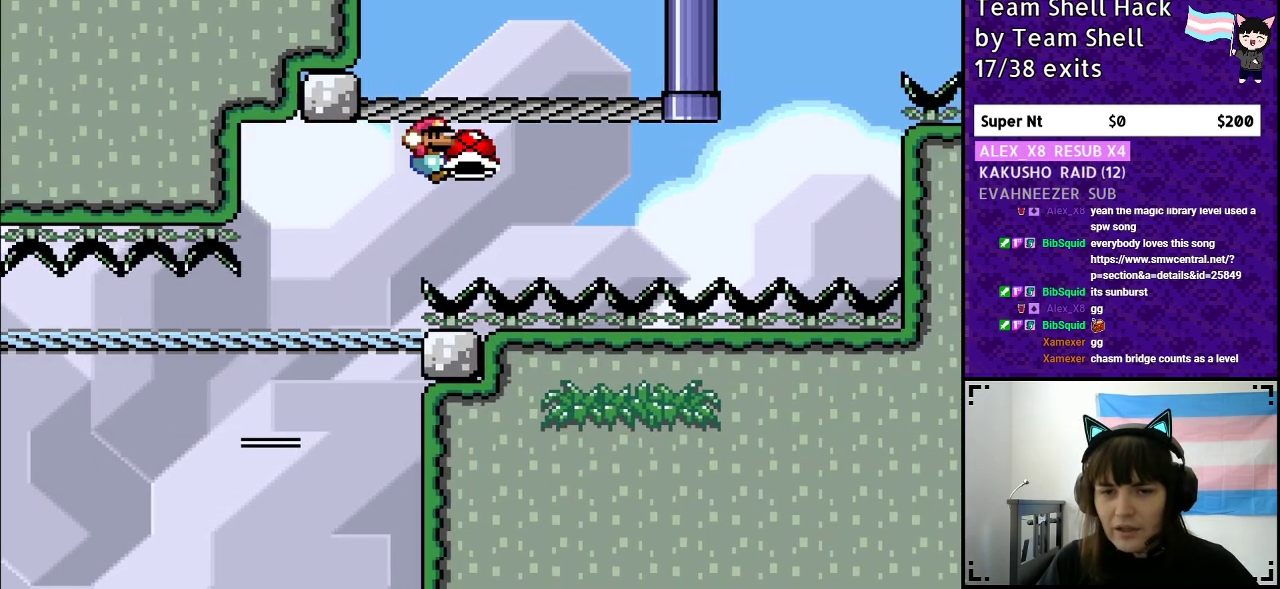
{"buttons": ["B", "Y"], "events": []}
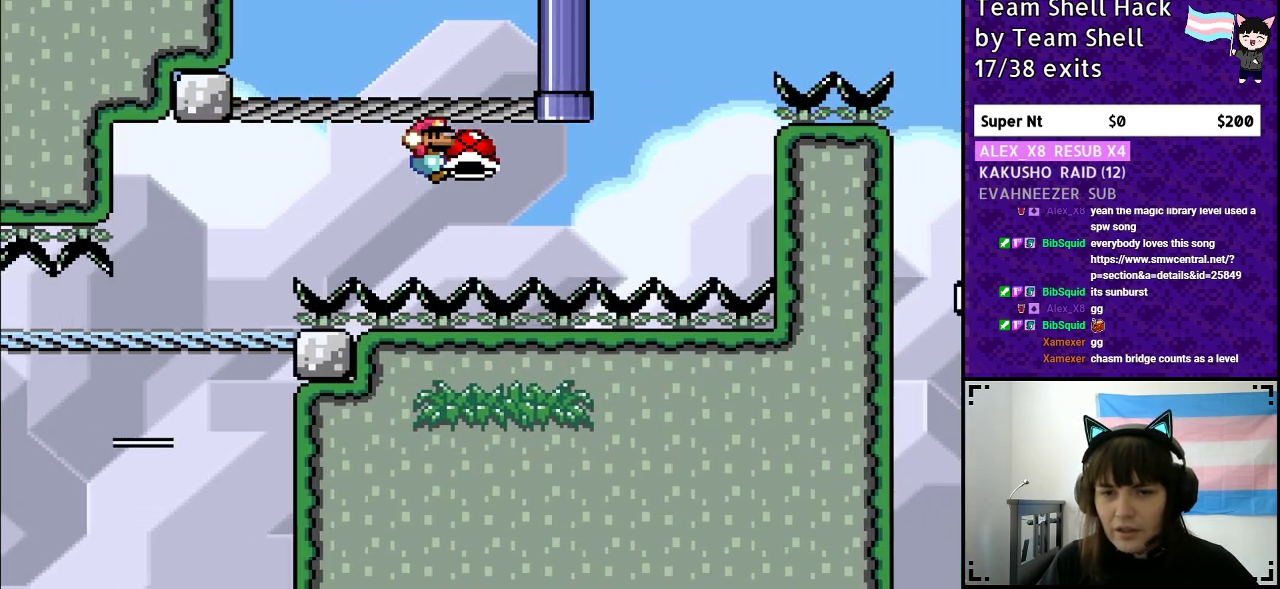
{"buttons": ["B", "Y", "DPAD_RIGHT"], "events": [[367, "DPAD_RIGHT", "down"], [417, "Y", "up"], [467, "Y", "down"]]}
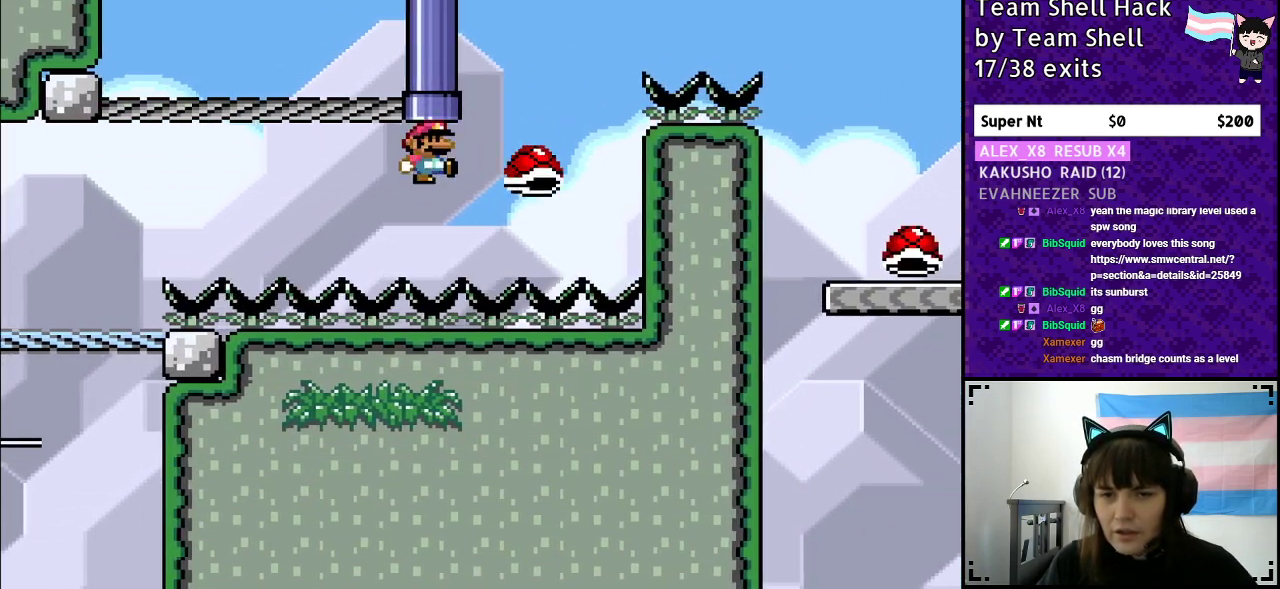
{"buttons": ["B", "Y"], "events": [[150, "DPAD_RIGHT", "up"]]}
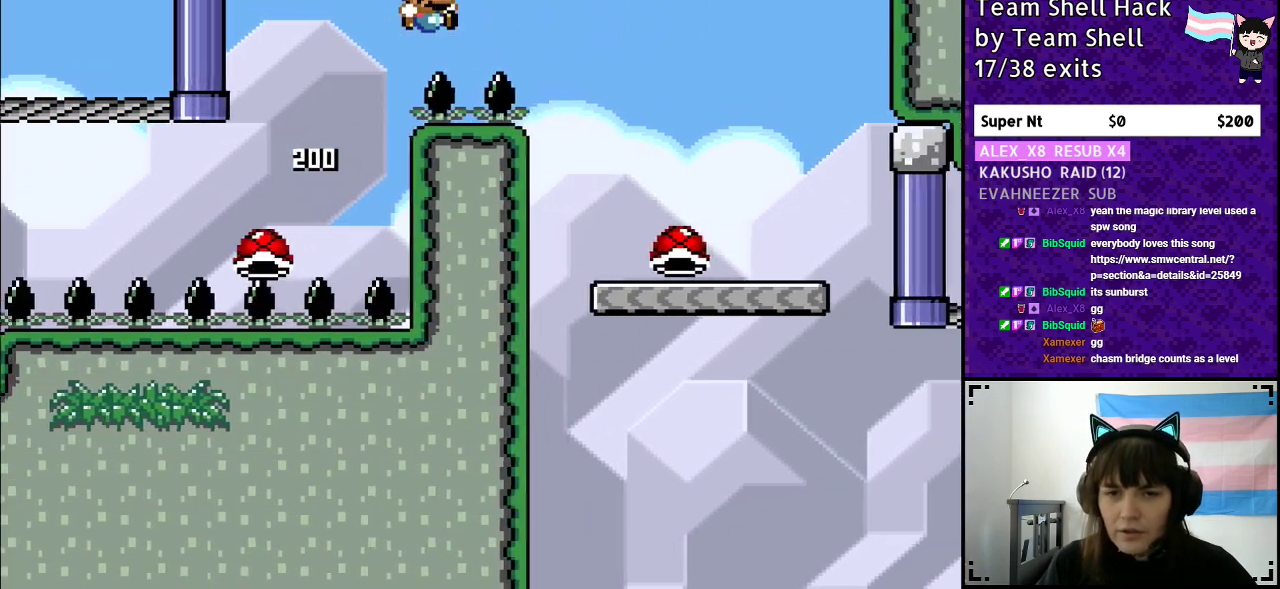
{"buttons": ["Y"], "events": [[383, "B", "up"]]}
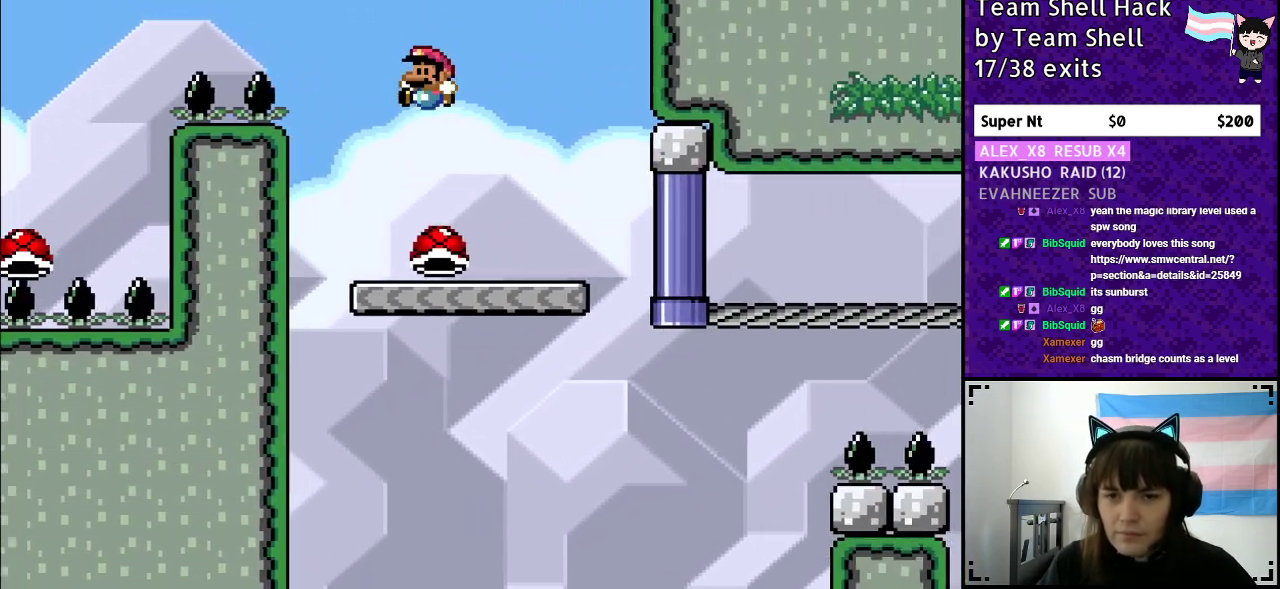
{"buttons": ["Y"], "events": [[17, "DPAD_LEFT", "down"], [133, "DPAD_LEFT", "up"]]}
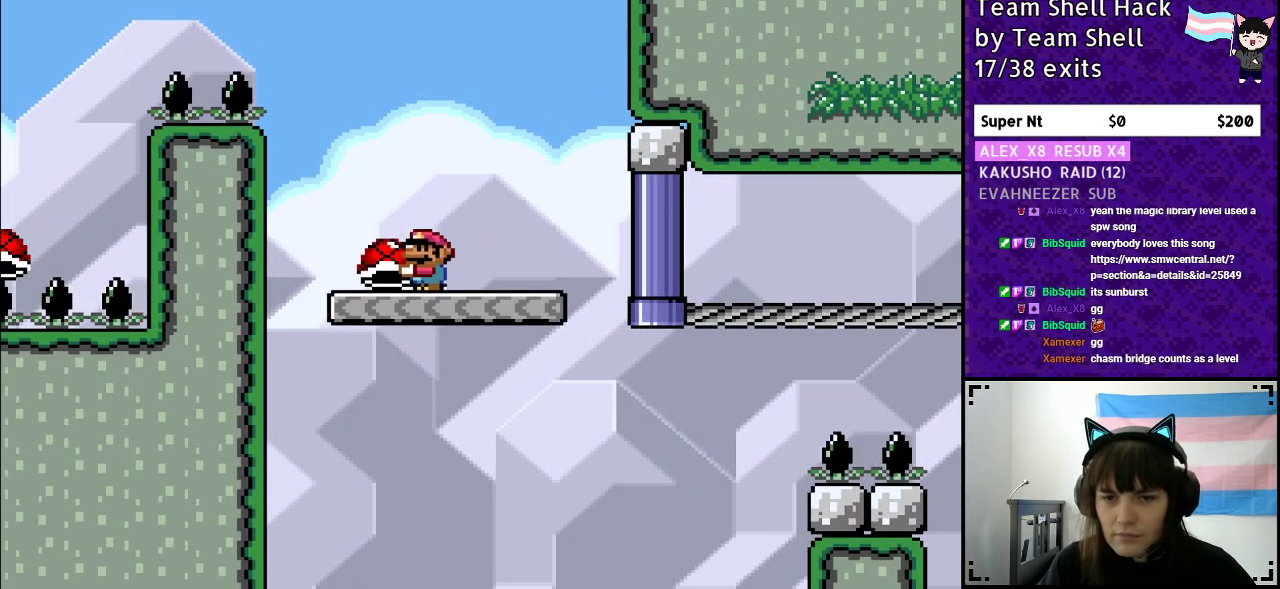
{"buttons": ["Y", "DPAD_RIGHT"], "events": [[317, "DPAD_RIGHT", "down"]]}
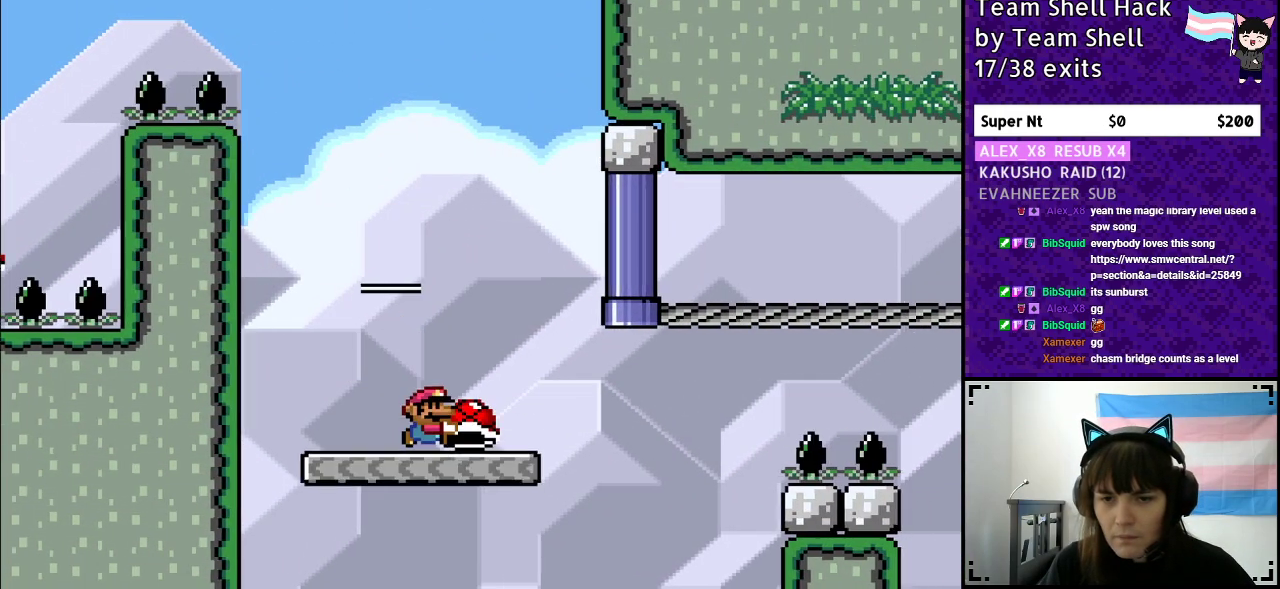
{"buttons": ["B", "Y", "DPAD_RIGHT"], "events": [[250, "B", "down"]]}
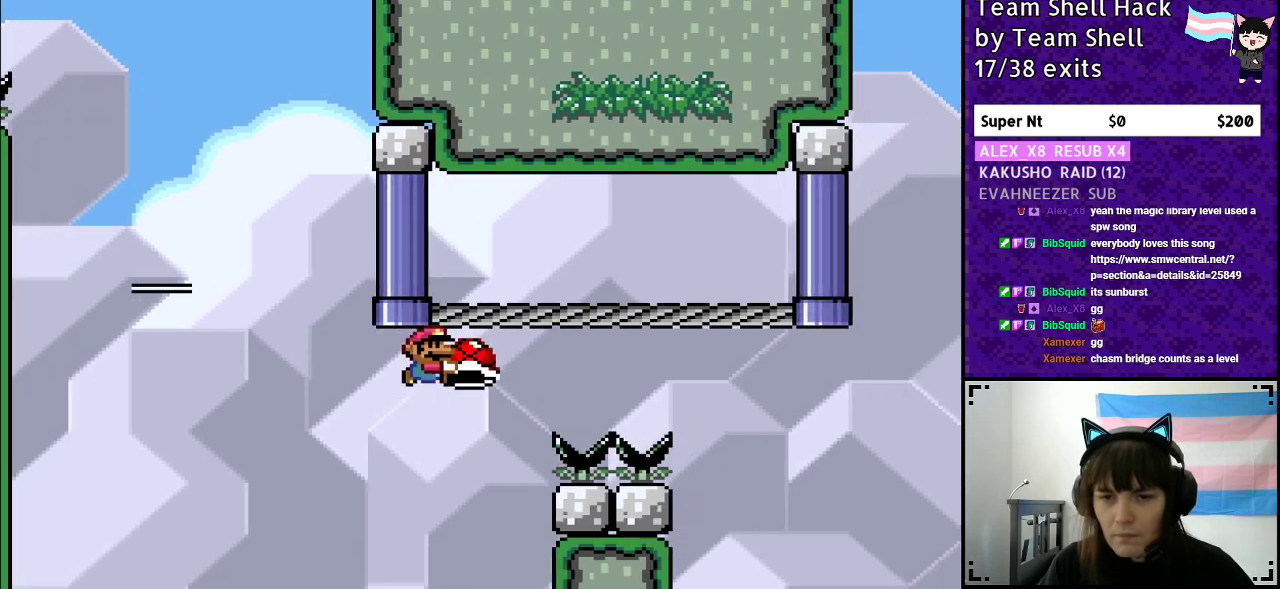
{"buttons": ["B", "Y"], "events": [[100, "DPAD_RIGHT", "up"]]}
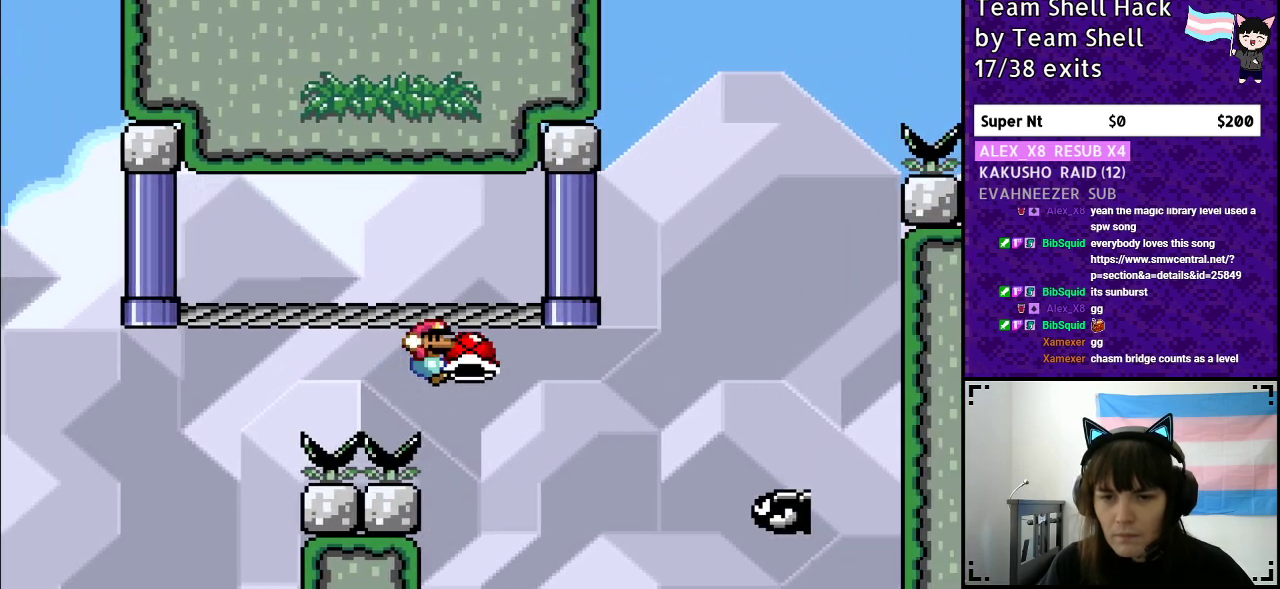
{"buttons": ["B", "Y", "DPAD_RIGHT"], "events": [[150, "B", "up"], [350, "DPAD_UP", "down"], [400, "B", "down"], [417, "DPAD_RIGHT", "down"], [417, "DPAD_UP", "up"]]}
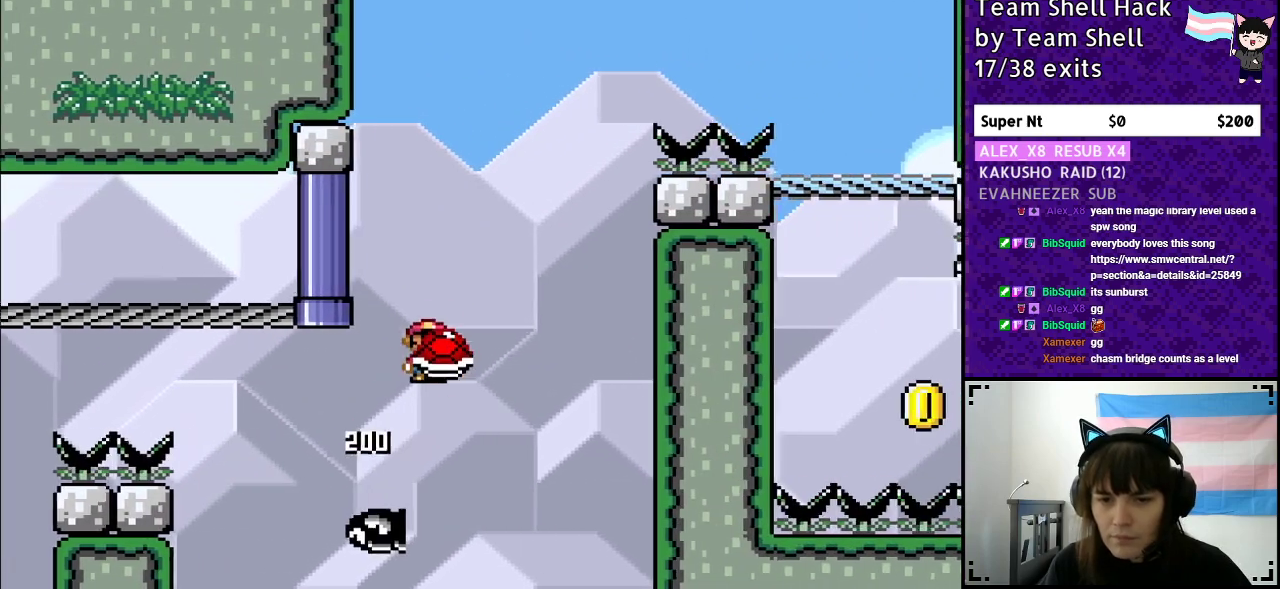
{"buttons": ["B", "Y"], "events": [[50, "DPAD_RIGHT", "up"], [100, "DPAD_LEFT", "down"], [200, "DPAD_LEFT", "up"], [200, "DPAD_UP", "down"], [217, "DPAD_UP", "up"], [250, "DPAD_RIGHT", "down"], [350, "DPAD_RIGHT", "up"], [350, "Y", "up"], [400, "Y", "down"]]}
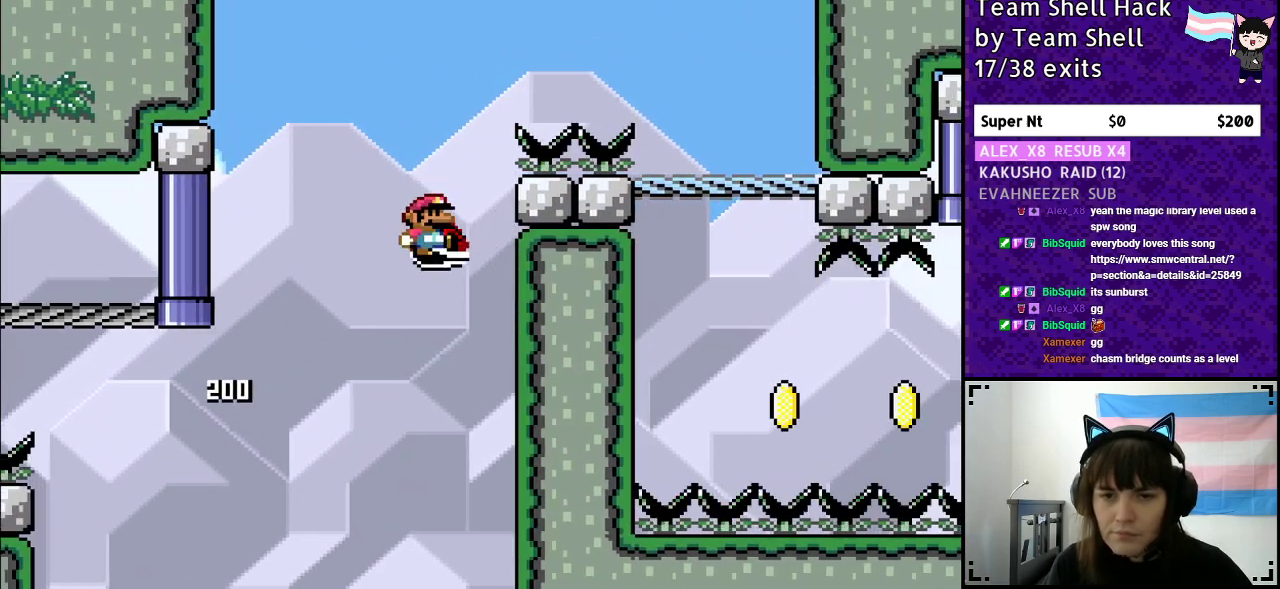
{"buttons": ["B", "Y"], "events": [[67, "DPAD_LEFT", "down"], [150, "DPAD_UP", "down"], [167, "DPAD_LEFT", "up"], [217, "DPAD_UP", "up"], [233, "DPAD_UP", "down"], [250, "DPAD_RIGHT", "down"], [250, "DPAD_UP", "up"], [500, "DPAD_RIGHT", "up"]]}
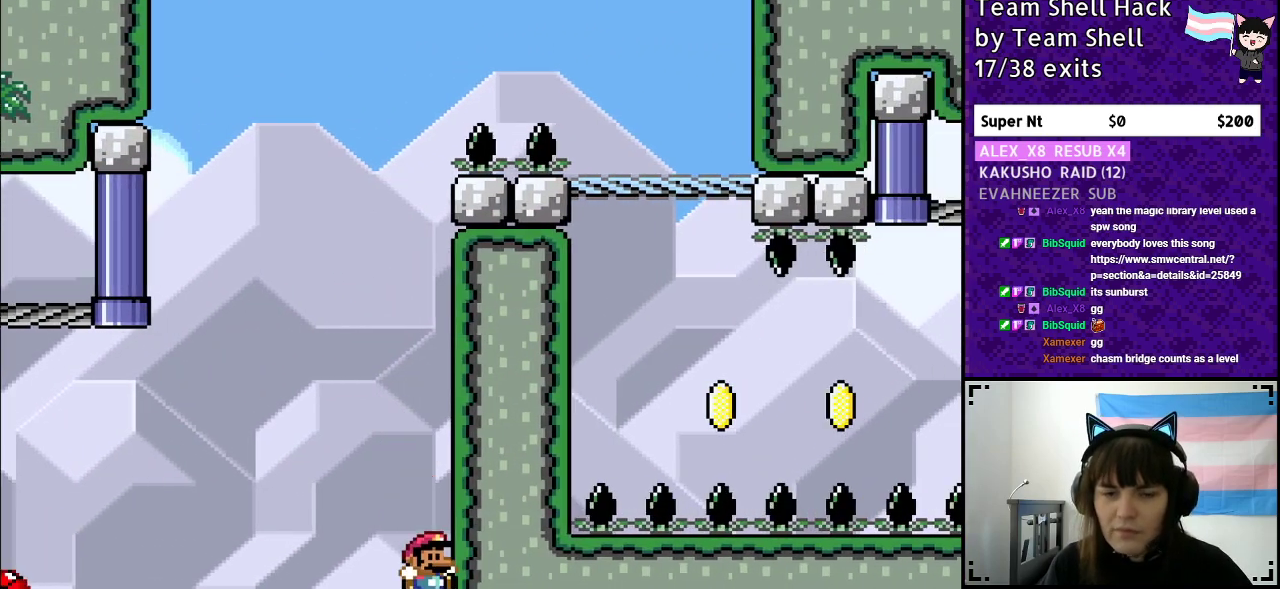
{"buttons": [], "events": [[317, "B", "up"], [350, "Y", "up"]]}
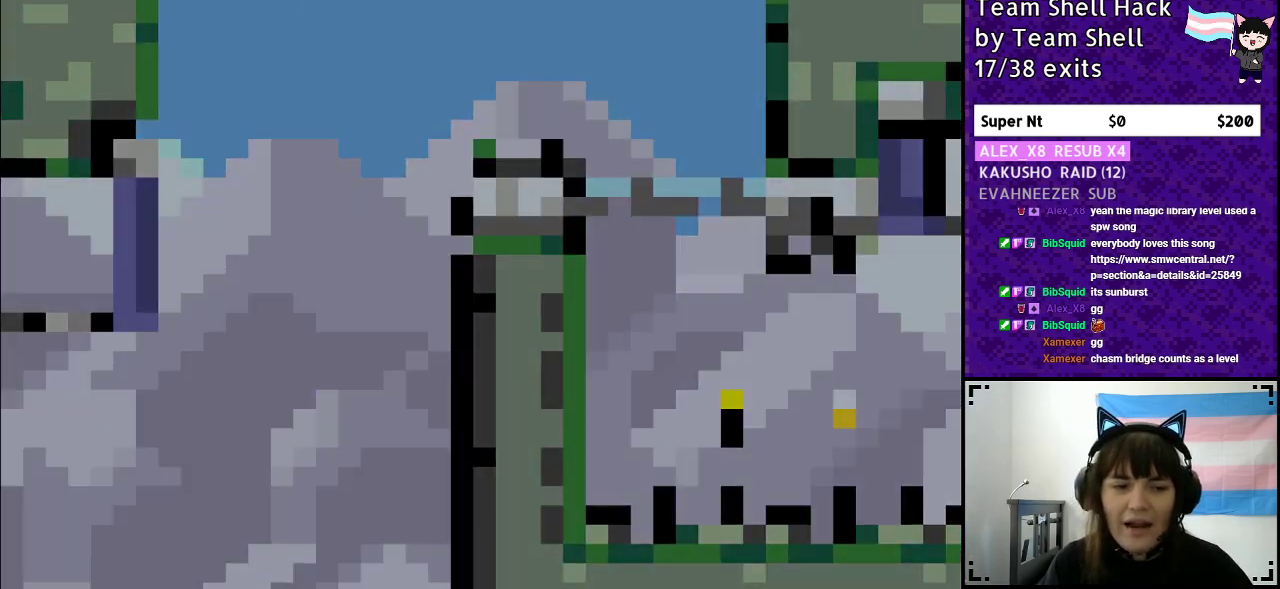
{"buttons": [], "events": []}
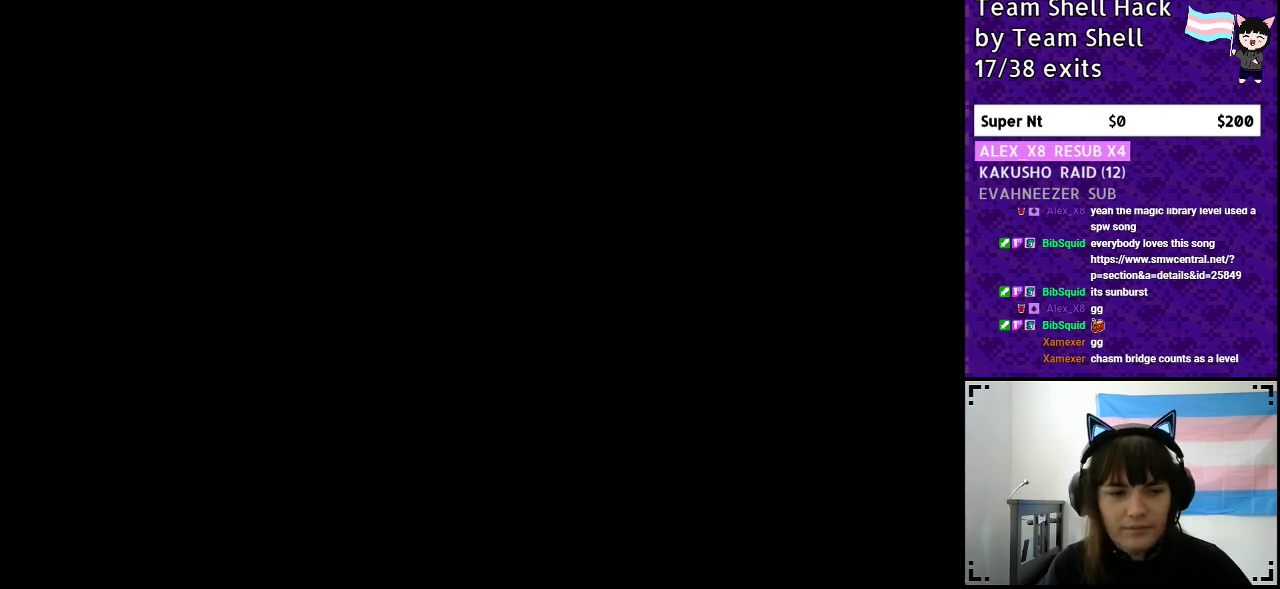
{"buttons": [], "events": []}
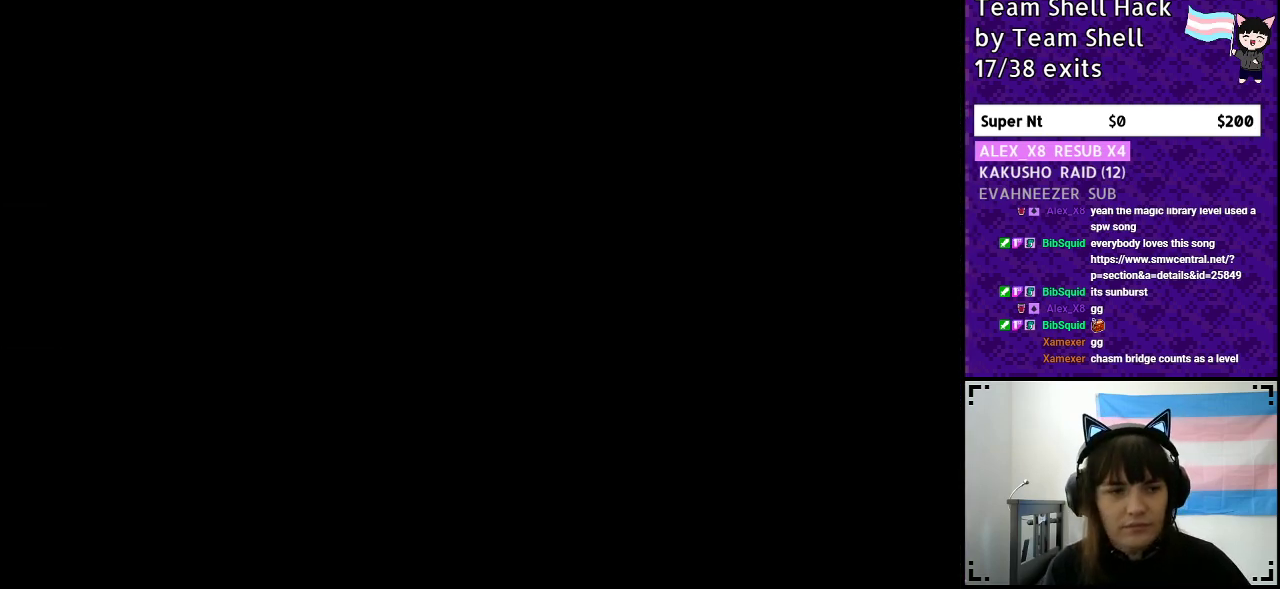
{"buttons": [], "events": []}
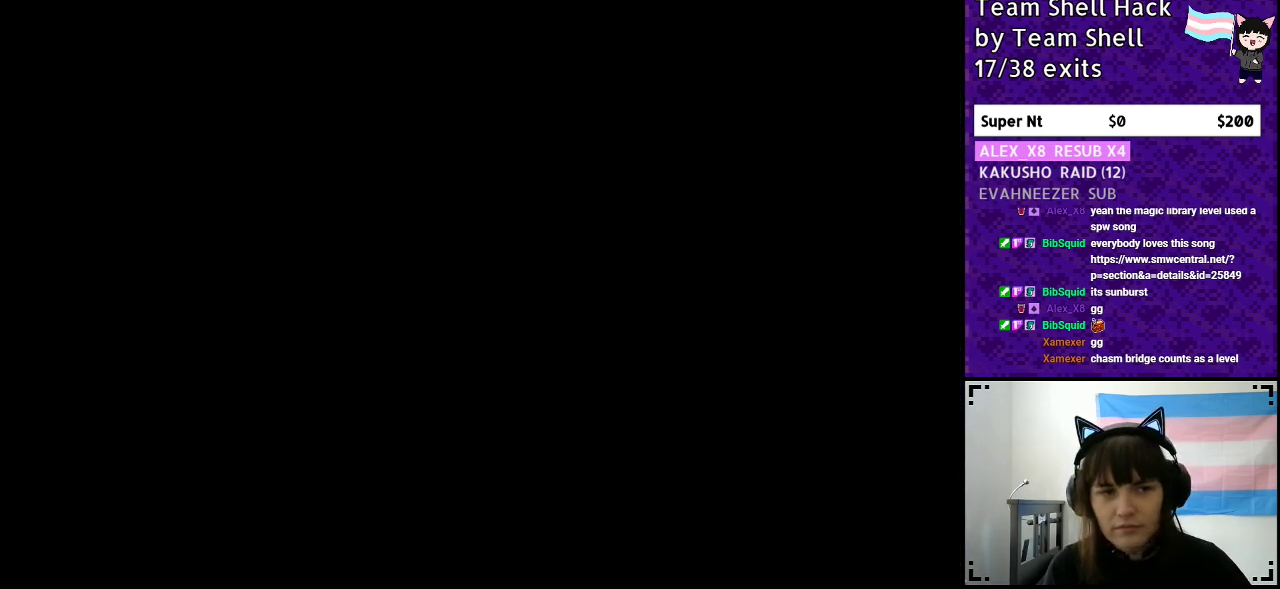
{"buttons": ["Y", "DPAD_RIGHT"], "events": [[300, "Y", "down"], [350, "DPAD_RIGHT", "down"]]}
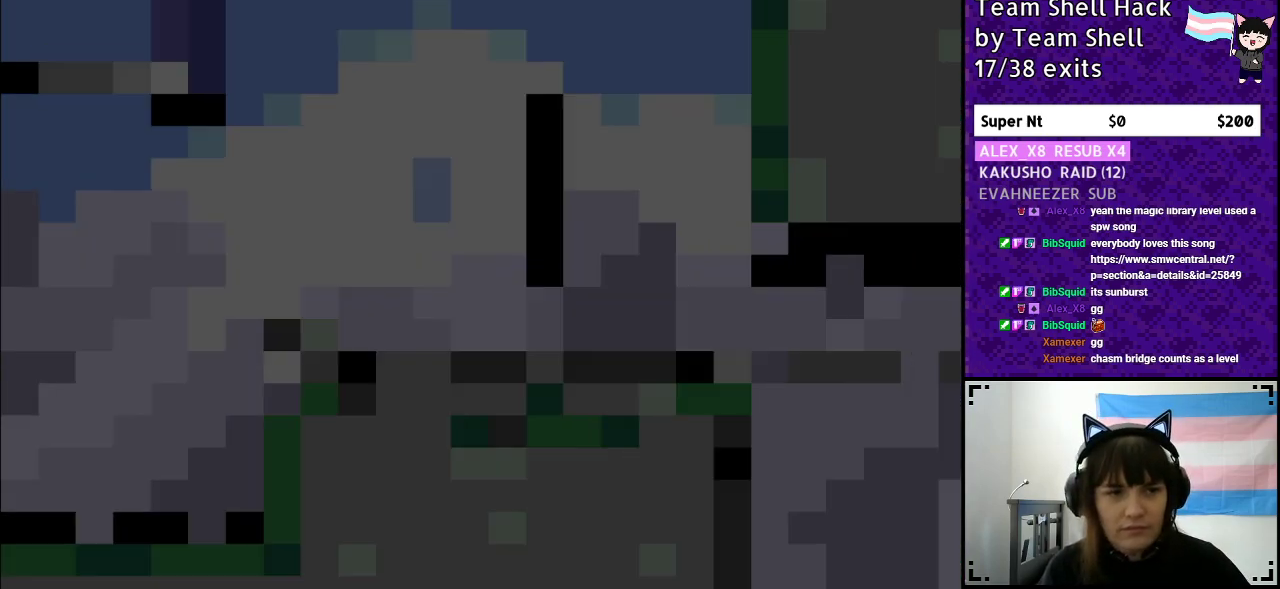
{"buttons": ["Y", "DPAD_RIGHT"], "events": []}
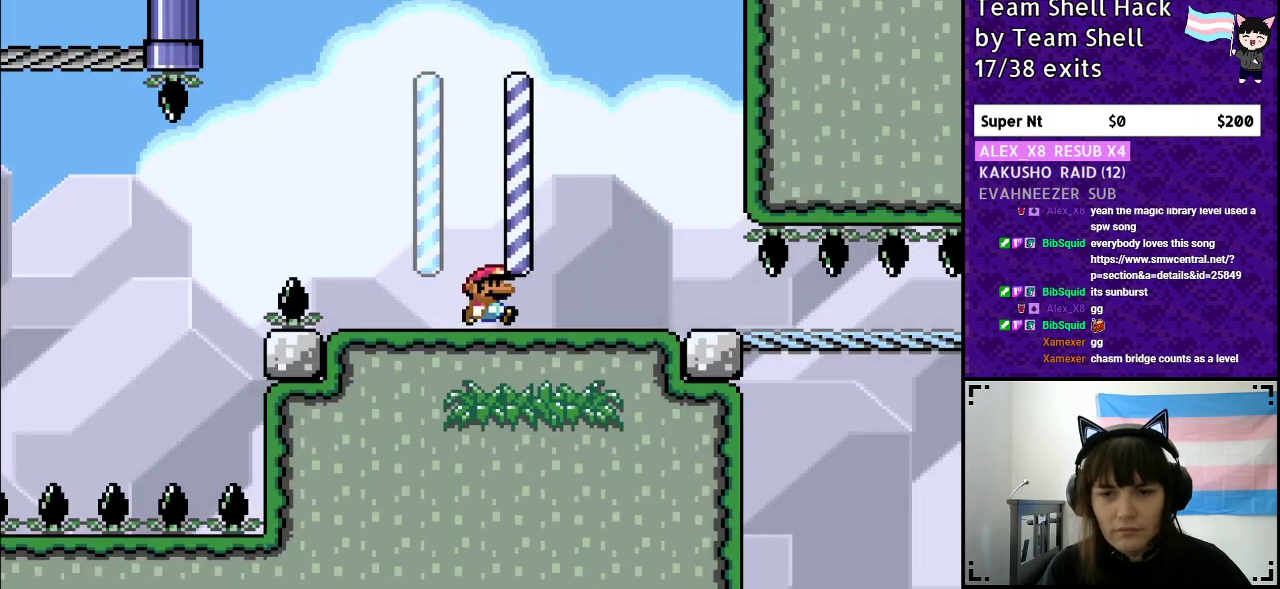
{"buttons": ["Y", "DPAD_RIGHT"], "events": []}
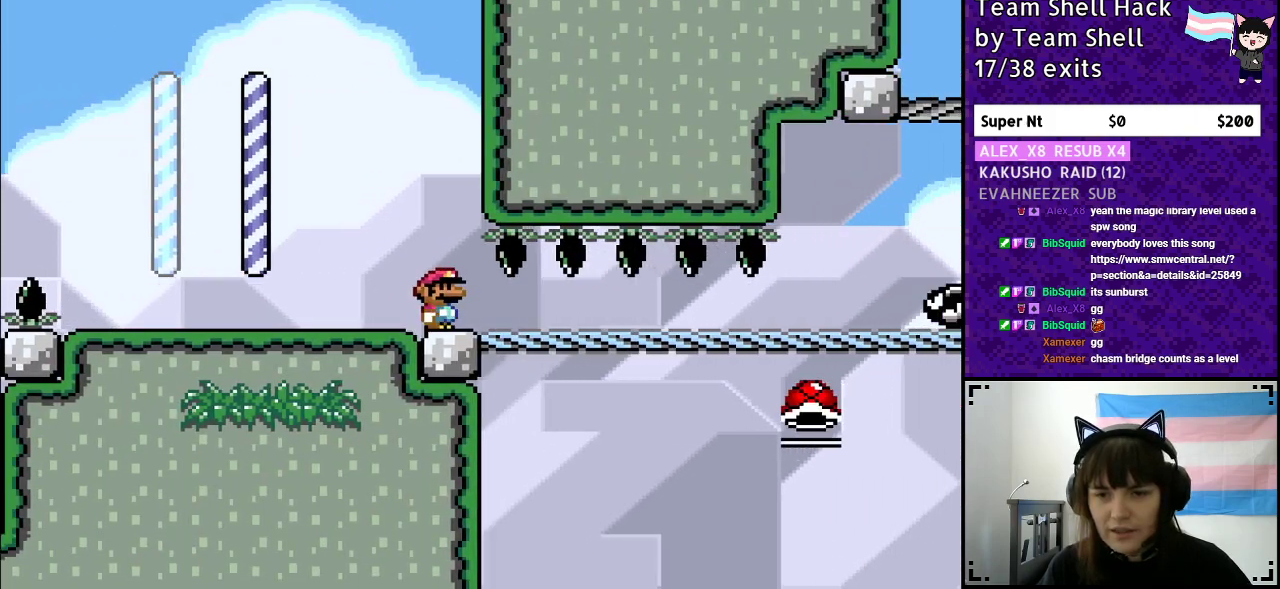
{"buttons": ["B", "Y", "DPAD_RIGHT"], "events": [[300, "DPAD_DOWN", "down"], [450, "B", "down"], [467, "DPAD_DOWN", "up"]]}
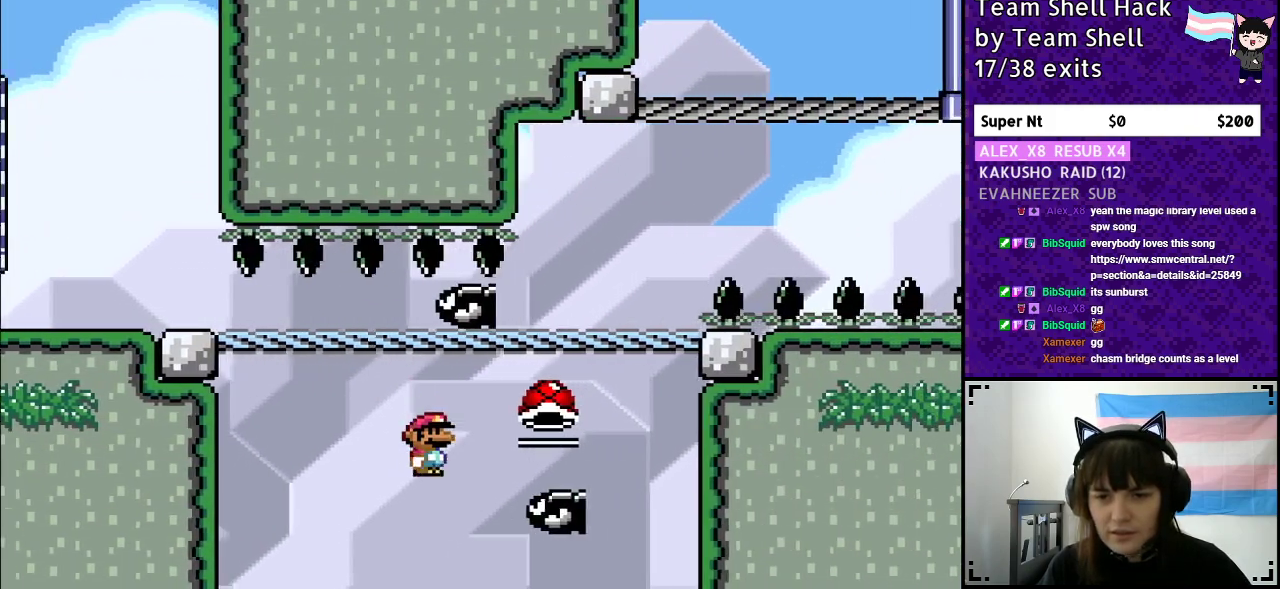
{"buttons": ["Y"], "events": [[267, "DPAD_RIGHT", "up"], [400, "B", "up"]]}
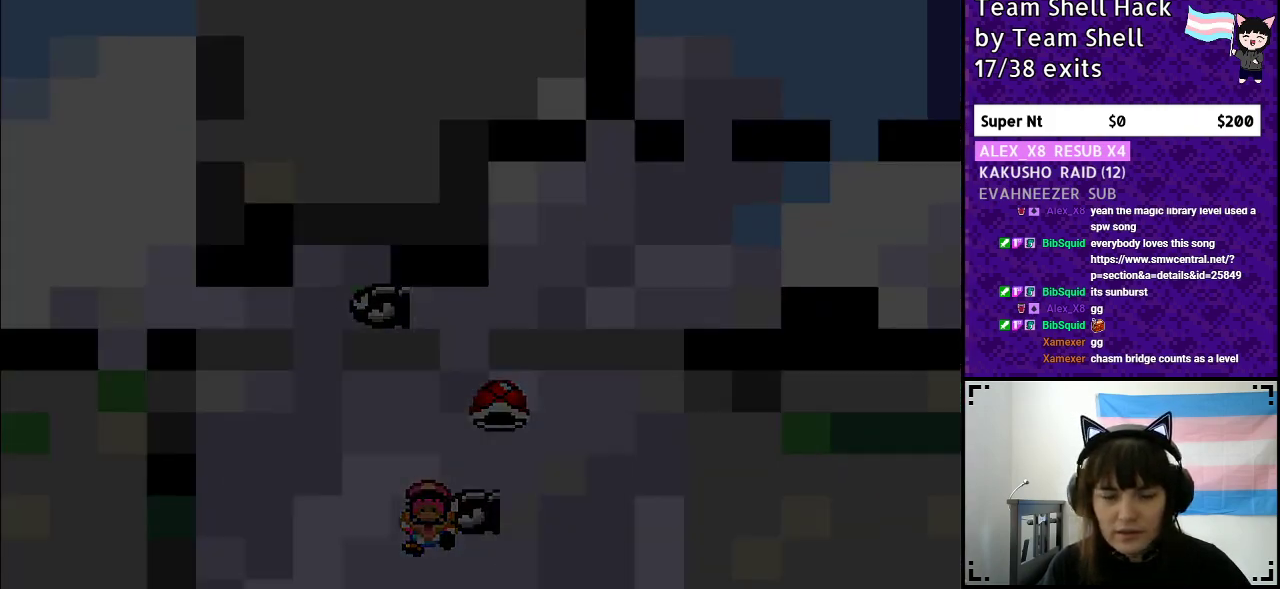
{"buttons": ["Y"], "events": [[50, "Y", "up"], [400, "Y", "down"]]}
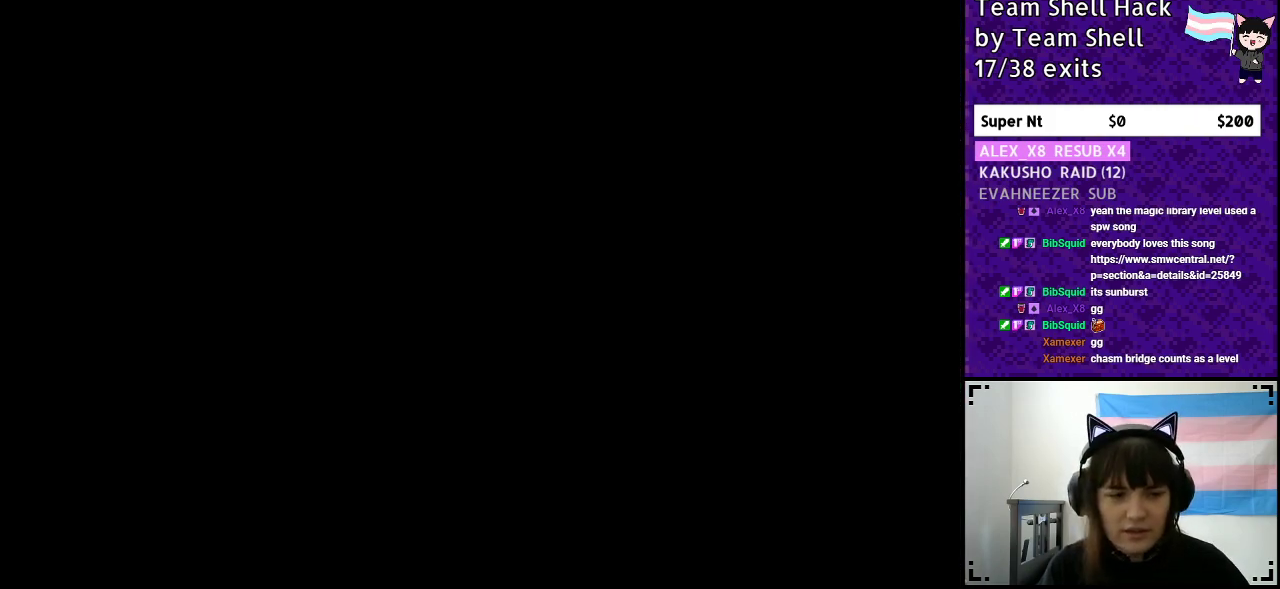
{"buttons": ["Y"], "events": [[33, "DPAD_RIGHT", "down"], [250, "DPAD_RIGHT", "up"]]}
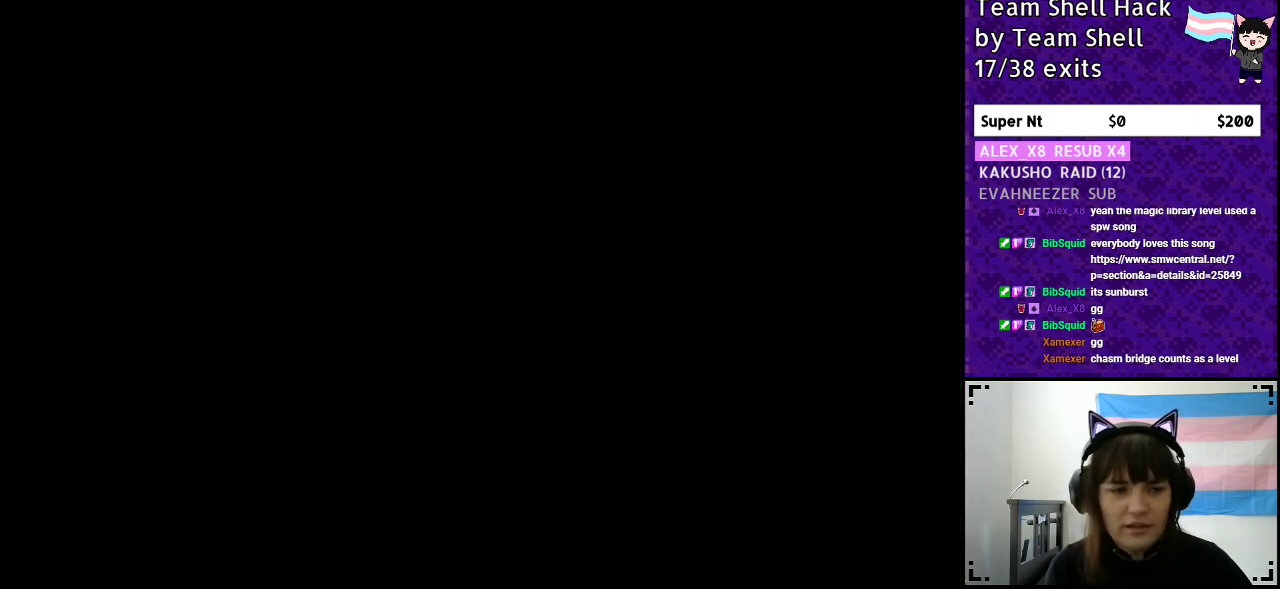
{"buttons": ["Y", "DPAD_RIGHT"], "events": [[67, "DPAD_RIGHT", "down"]]}
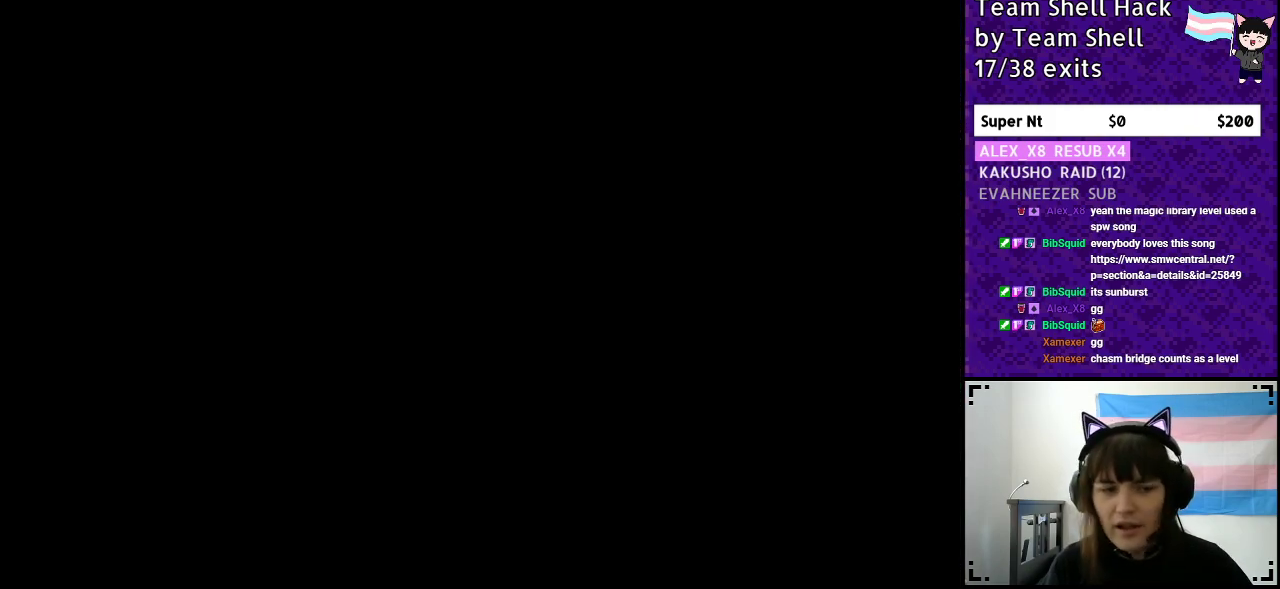
{"buttons": ["Y", "DPAD_RIGHT"], "events": []}